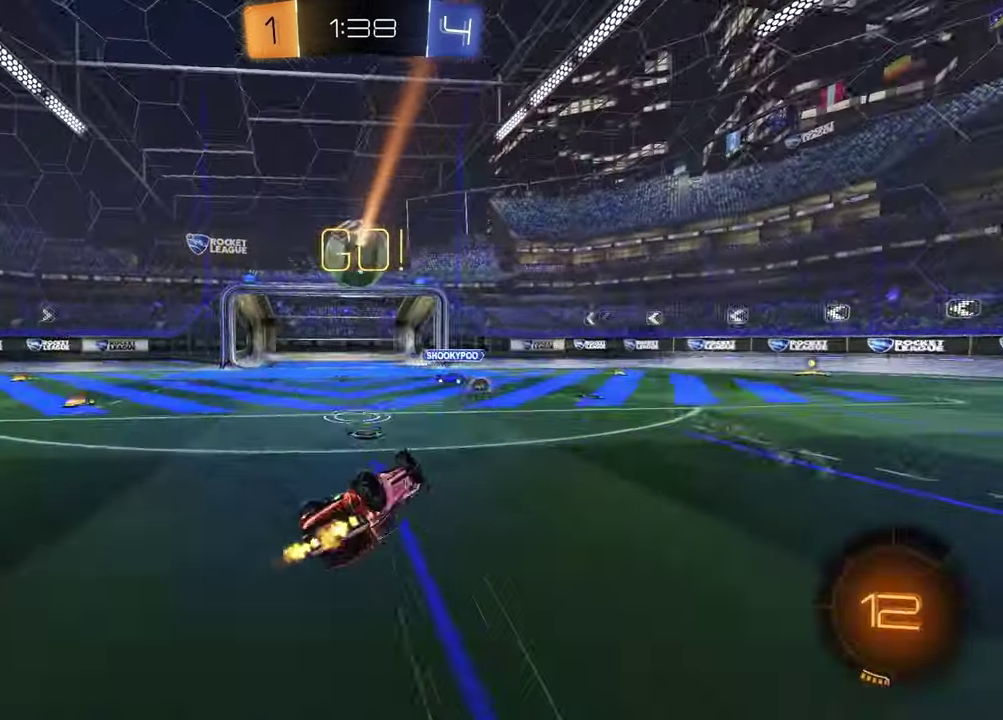
Gameplay with a controller (PlayStation layout); each line is a JSON object with the inputs held at the frame after it. "events" lists button and stick changes between this image and that frame as [ms after this image, input, new state], when the widget could be followed in between. Not read: L1 R1.
{"buttons": ["R2"], "left_stick": "left", "right_stick": "center"}
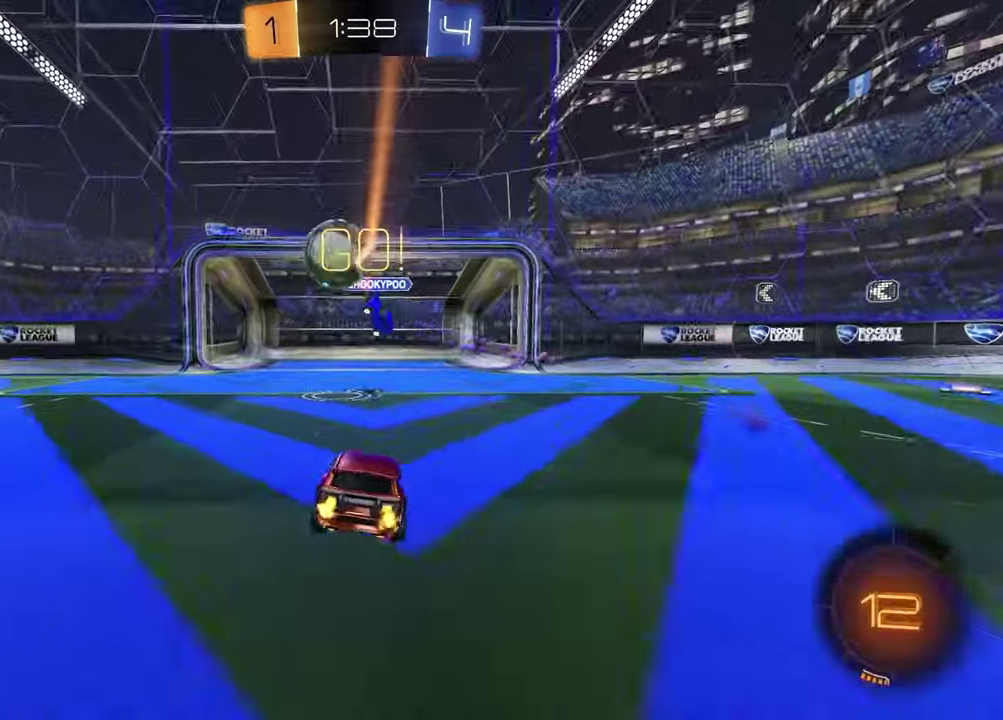
{"buttons": ["TRIANGLE", "R2"], "left_stick": "left", "right_stick": "center", "events": [[267, "TRIANGLE", "down"], [367, "TRIANGLE", "up"], [483, "TRIANGLE", "down"]]}
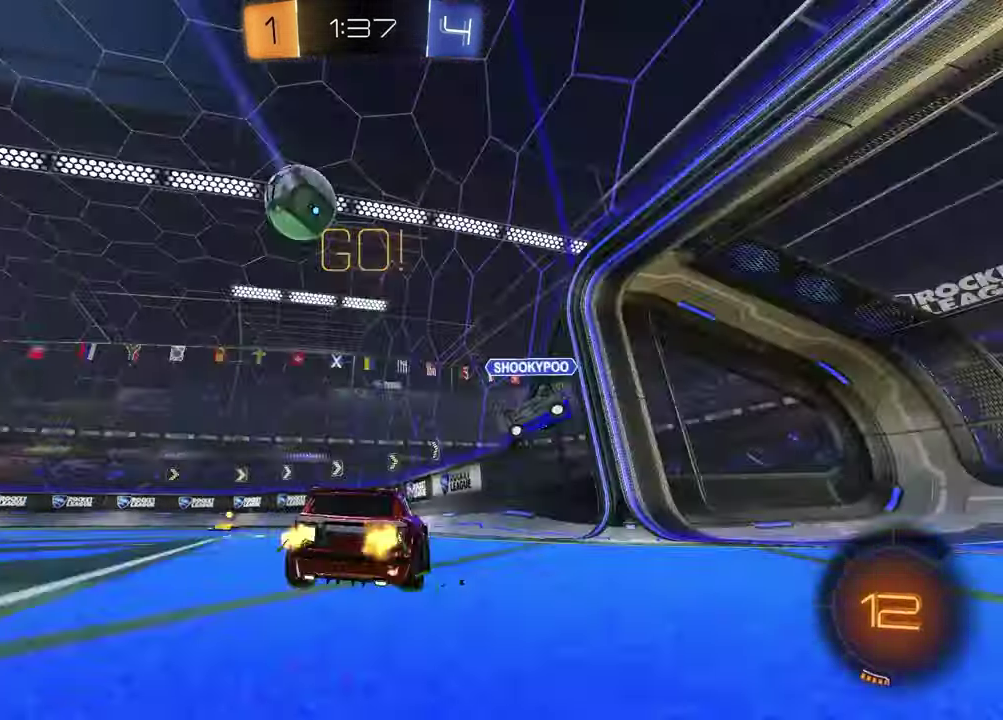
{"buttons": ["R2"], "left_stick": "up-right", "right_stick": "center", "events": [[83, "TRIANGLE", "up"], [267, "left_stick", "center"], [283, "TRIANGLE", "down"], [400, "TRIANGLE", "up"], [500, "left_stick", "up-right"]]}
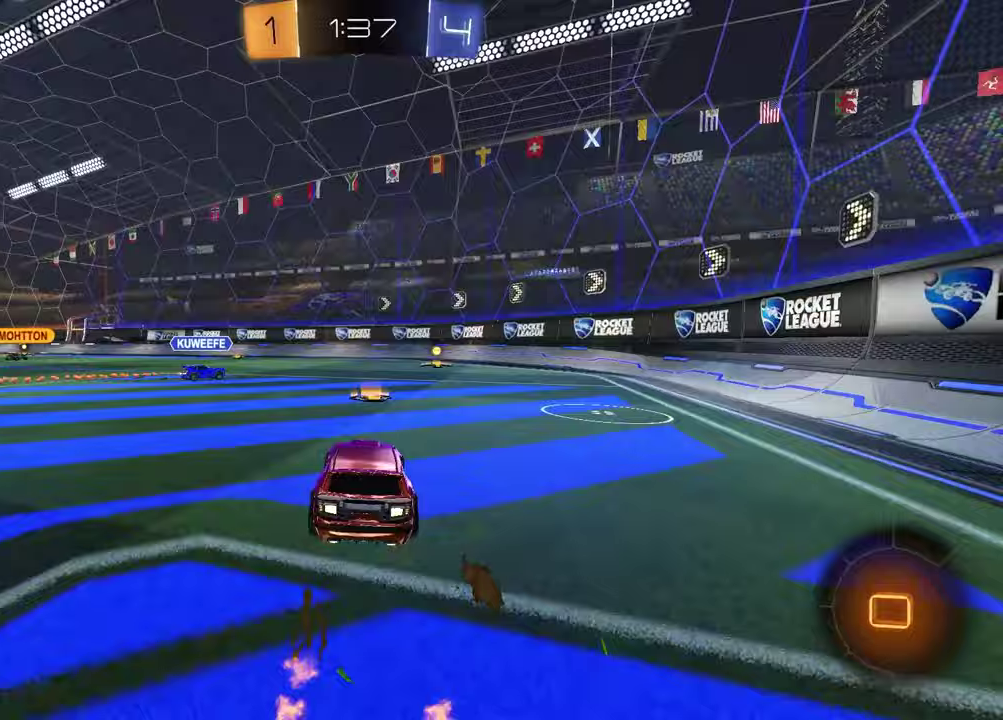
{"buttons": ["R2"], "left_stick": "down-left", "right_stick": "center", "events": [[83, "left_stick", "up-left"], [133, "left_stick", "left"], [150, "CROSS", "down"], [200, "left_stick", "up-right"], [267, "left_stick", "right"], [317, "left_stick", "down-right"], [417, "CROSS", "up"], [433, "left_stick", "down"], [483, "left_stick", "down-left"]]}
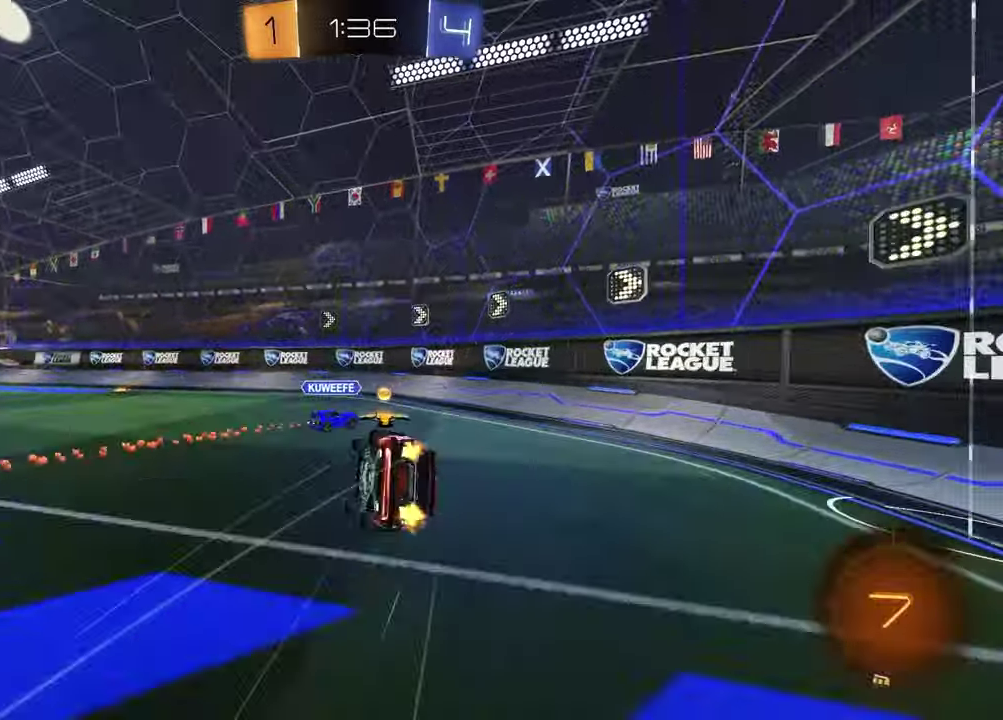
{"buttons": ["R2"], "left_stick": "center", "right_stick": "center", "events": [[117, "left_stick", "left"], [217, "SQUARE", "down"], [217, "left_stick", "down-right"], [400, "SQUARE", "up"], [417, "left_stick", "center"]]}
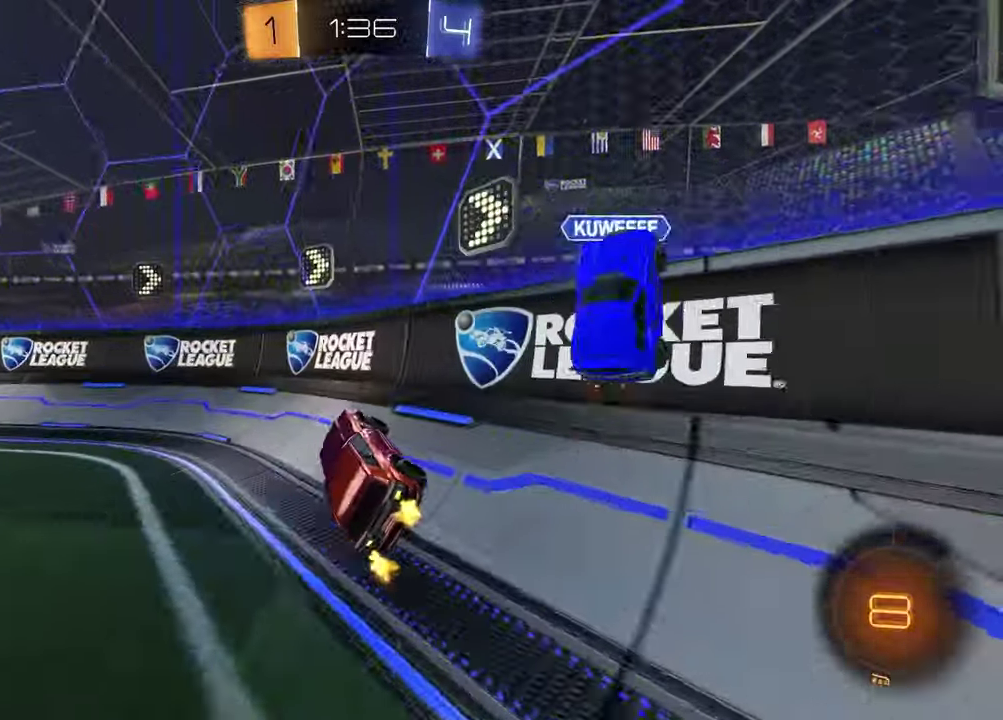
{"buttons": ["CROSS", "R2"], "left_stick": "up-left", "right_stick": "center", "events": [[67, "TRIANGLE", "down"], [183, "TRIANGLE", "up"], [233, "left_stick", "up-left"], [367, "CROSS", "down"], [383, "left_stick", "down-right"], [433, "CROSS", "up"], [450, "left_stick", "up-left"], [483, "CROSS", "down"]]}
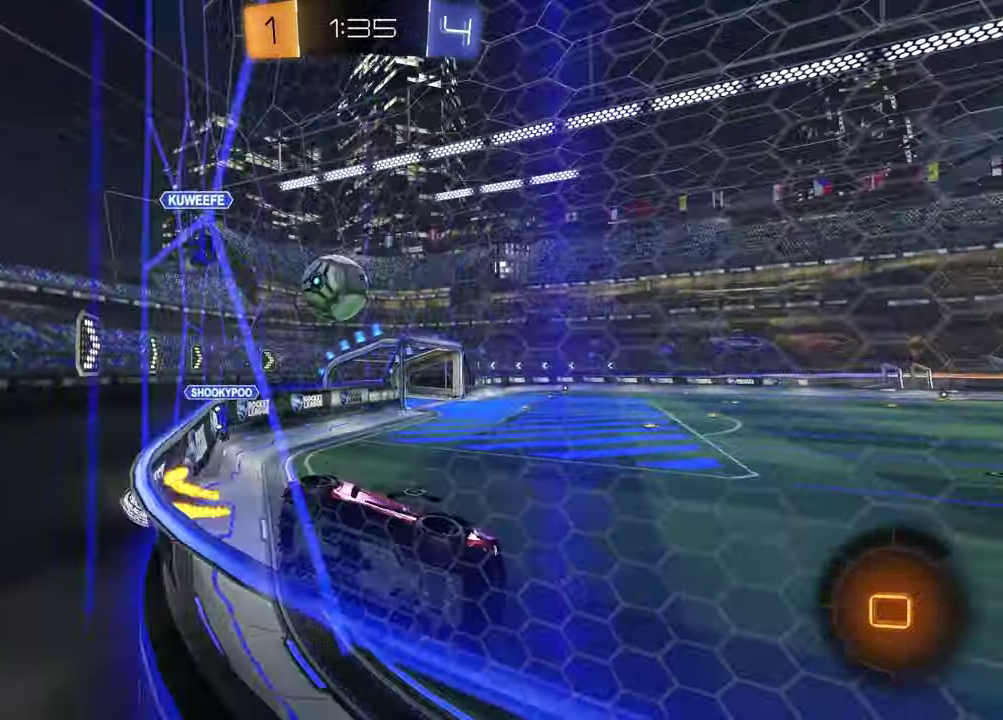
{"buttons": ["R2"], "left_stick": "left", "right_stick": "center", "events": [[67, "CROSS", "up"], [67, "left_stick", "down-right"], [217, "TRIANGLE", "down"], [233, "left_stick", "right"], [317, "TRIANGLE", "up"], [417, "left_stick", "left"]]}
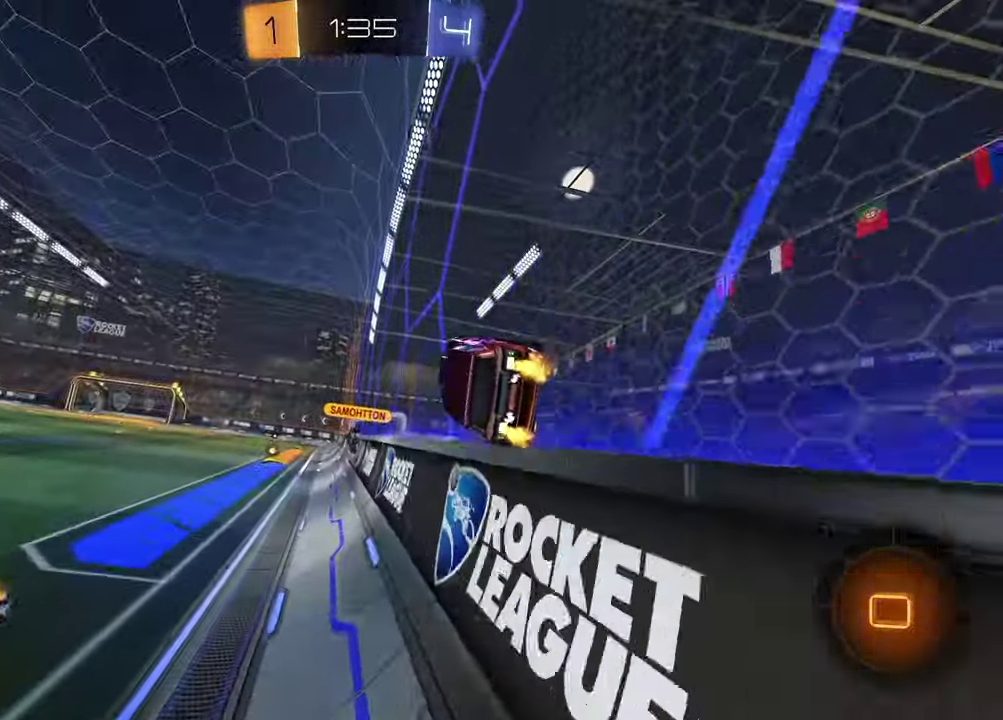
{"buttons": ["R2"], "left_stick": "center", "right_stick": "center", "events": [[133, "left_stick", "center"], [217, "CROSS", "down"], [233, "left_stick", "down-right"], [350, "CROSS", "up"], [483, "left_stick", "center"]]}
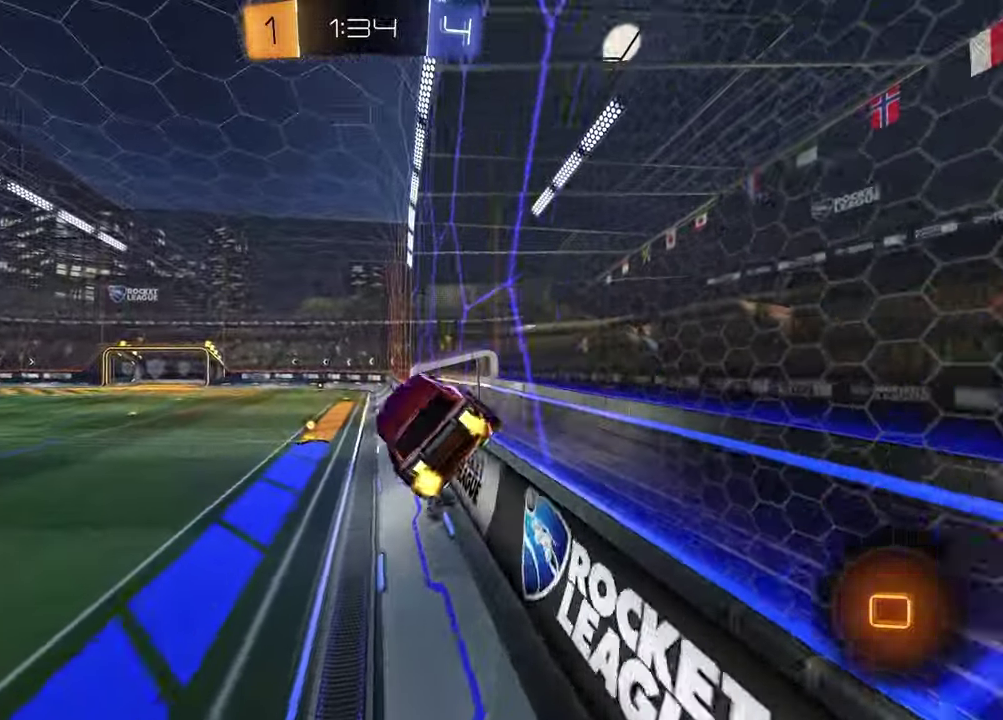
{"buttons": [], "left_stick": "down", "right_stick": "center", "events": [[133, "TRIANGLE", "down"], [217, "TRIANGLE", "up"], [250, "R2", "up"], [467, "left_stick", "down"]]}
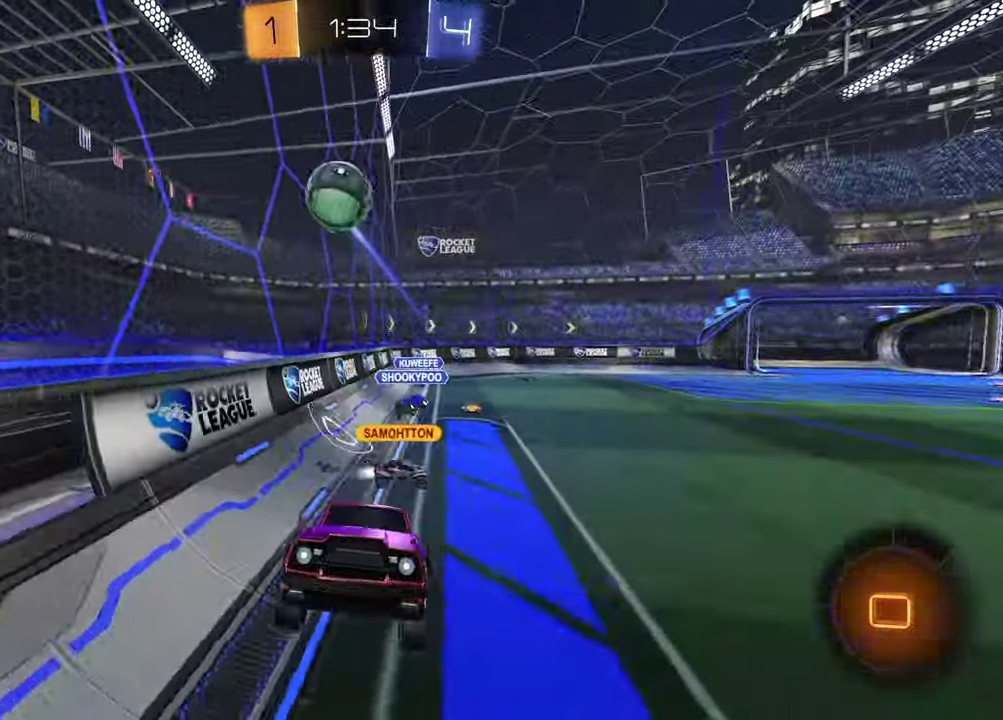
{"buttons": ["R2"], "left_stick": "center", "right_stick": "center", "events": [[117, "left_stick", "center"], [133, "R2", "down"], [233, "left_stick", "up"], [283, "CROSS", "down"], [350, "left_stick", "up-right"], [383, "CROSS", "up"], [483, "left_stick", "center"]]}
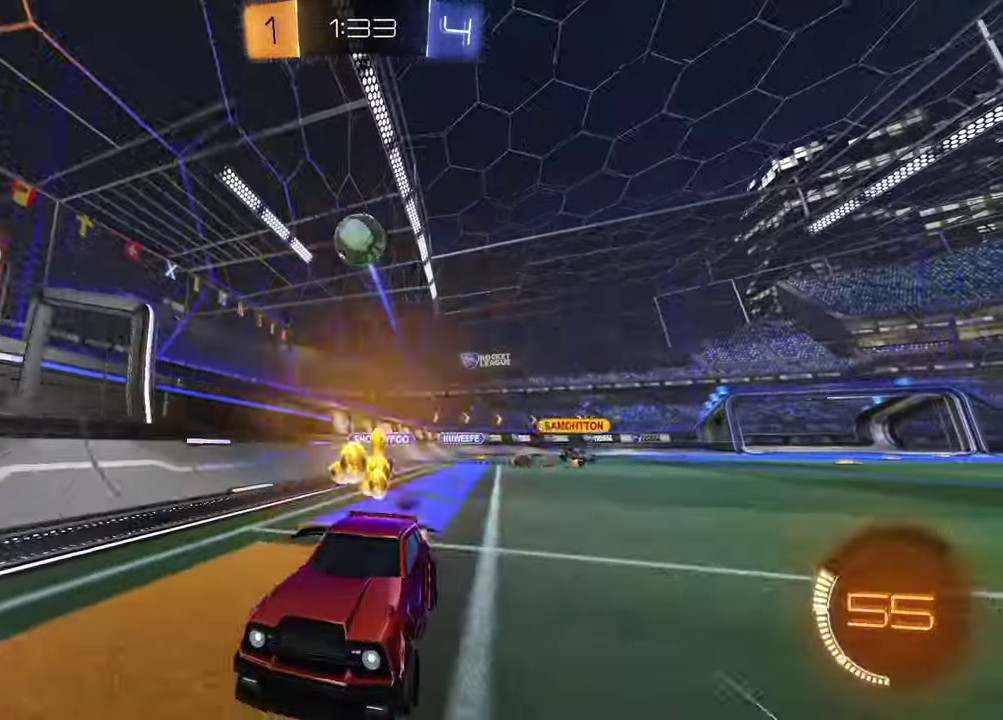
{"buttons": ["L2"], "left_stick": "down", "right_stick": "center", "events": [[133, "R2", "up"], [150, "L2", "down"], [250, "left_stick", "right"], [350, "left_stick", "center"], [400, "left_stick", "down"]]}
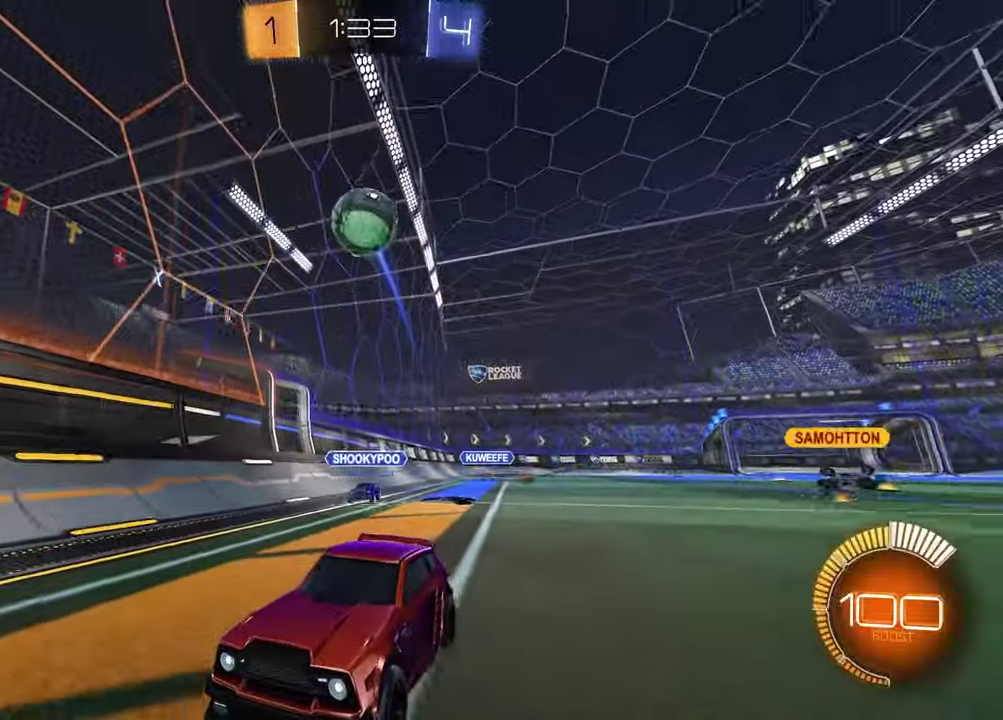
{"buttons": ["SQUARE", "R2"], "left_stick": "center", "right_stick": "center", "events": [[33, "CROSS", "down"], [50, "R2", "down"], [183, "L2", "up"], [217, "CROSS", "up"], [383, "SQUARE", "down"], [417, "left_stick", "center"]]}
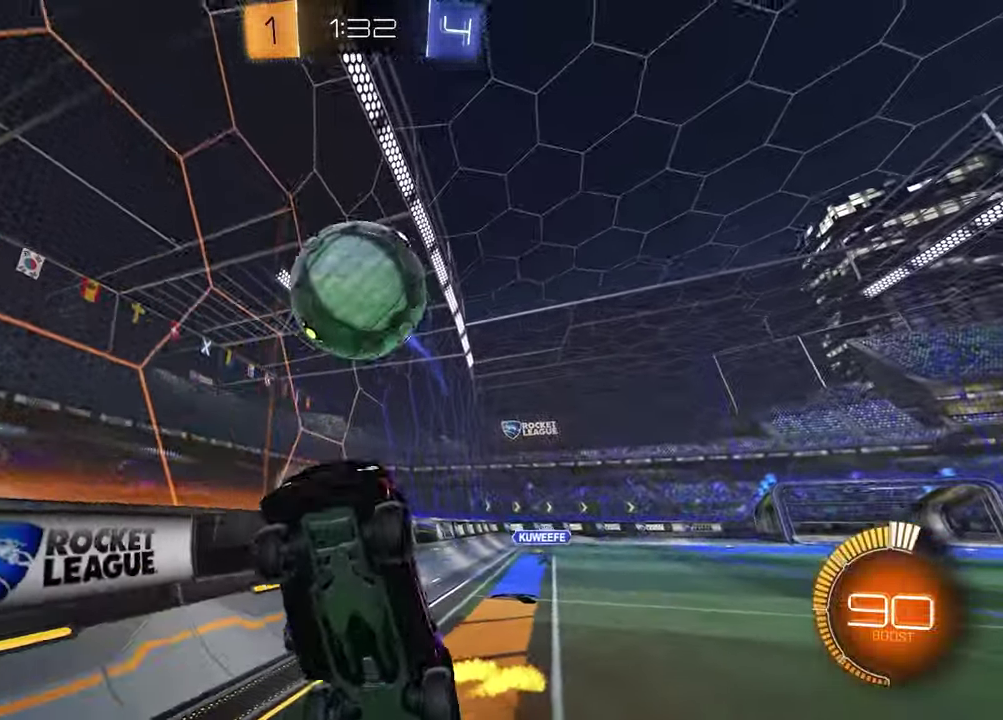
{"buttons": [], "left_stick": "down-left", "right_stick": "center", "events": [[183, "left_stick", "left"], [233, "SQUARE", "up"], [267, "R2", "up"], [367, "left_stick", "down-left"]]}
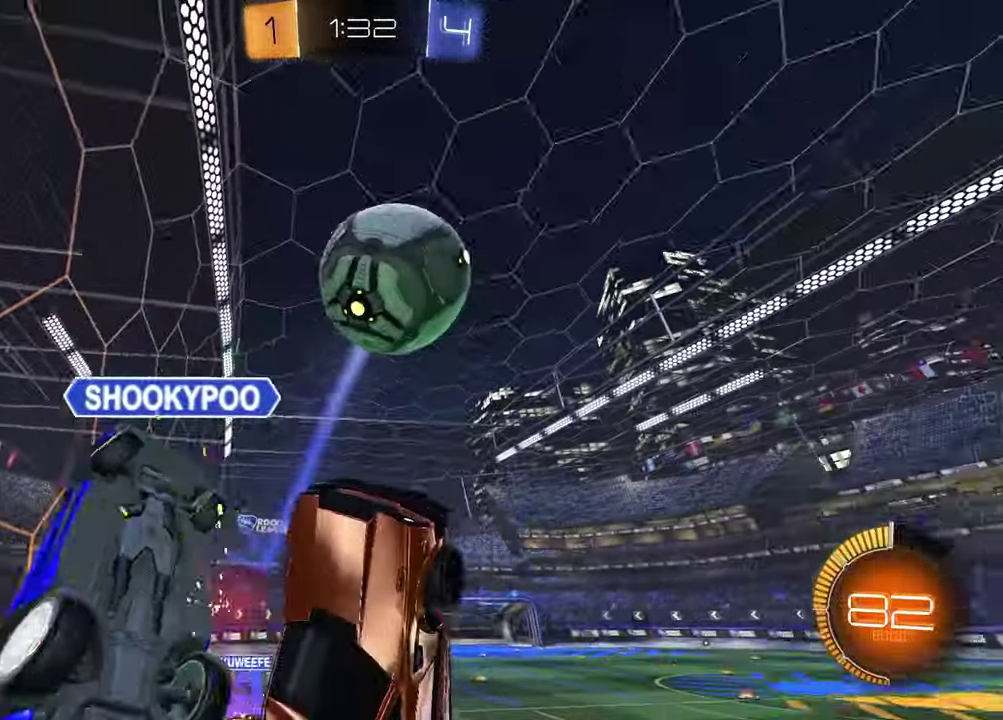
{"buttons": ["R2"], "left_stick": "down-right", "right_stick": "center", "events": [[33, "left_stick", "down"], [133, "left_stick", "center"], [167, "CROSS", "down"], [233, "left_stick", "down"], [283, "R2", "down"], [300, "CROSS", "up"], [350, "TRIANGLE", "down"], [383, "left_stick", "down-right"], [450, "TRIANGLE", "up"]]}
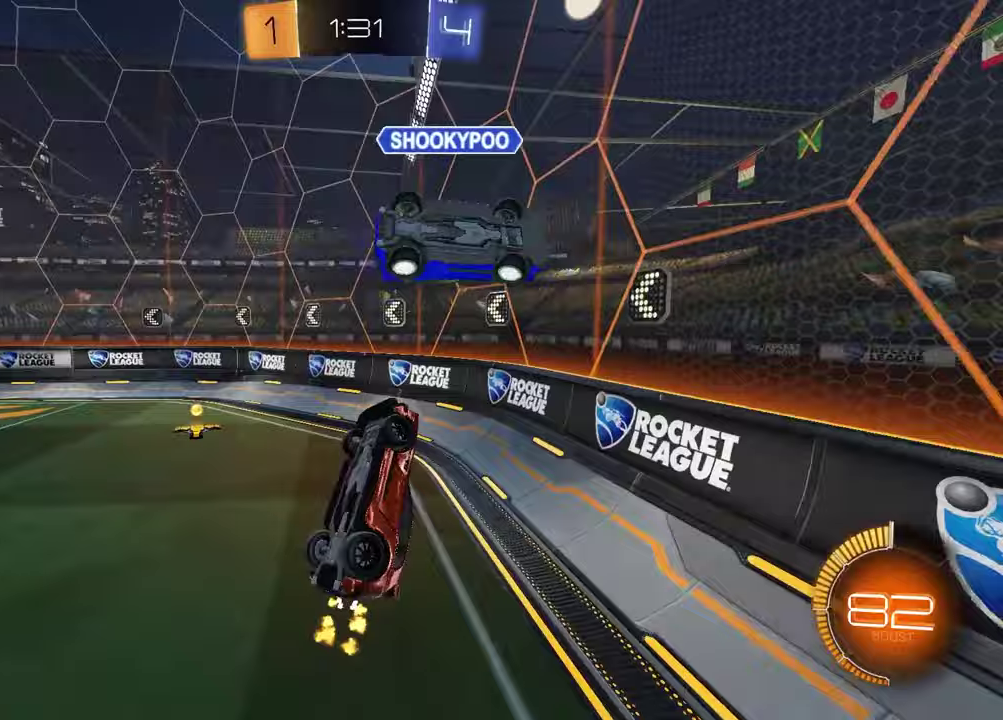
{"buttons": ["R2"], "left_stick": "down-right", "right_stick": "center", "events": [[17, "R2", "up"], [67, "left_stick", "right"], [150, "left_stick", "up-right"], [267, "R2", "down"], [333, "TRIANGLE", "down"], [350, "left_stick", "right"], [417, "left_stick", "down-right"], [450, "TRIANGLE", "up"]]}
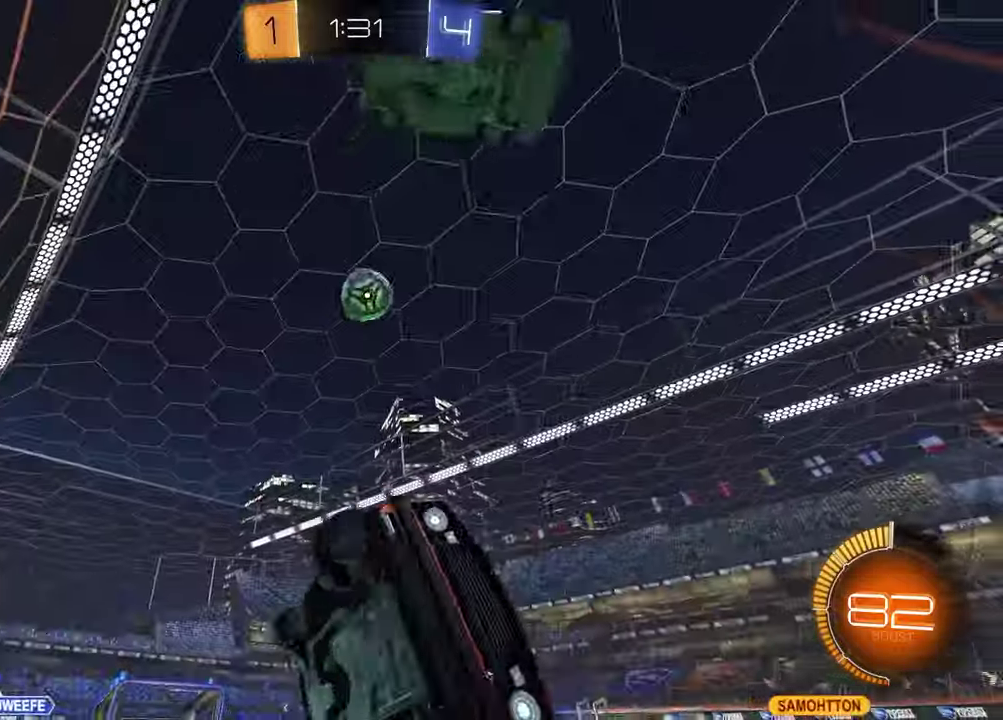
{"buttons": ["R2"], "left_stick": "left", "right_stick": "center", "events": [[83, "left_stick", "down"], [150, "left_stick", "left"], [217, "left_stick", "up-left"], [300, "left_stick", "center"], [383, "left_stick", "left"]]}
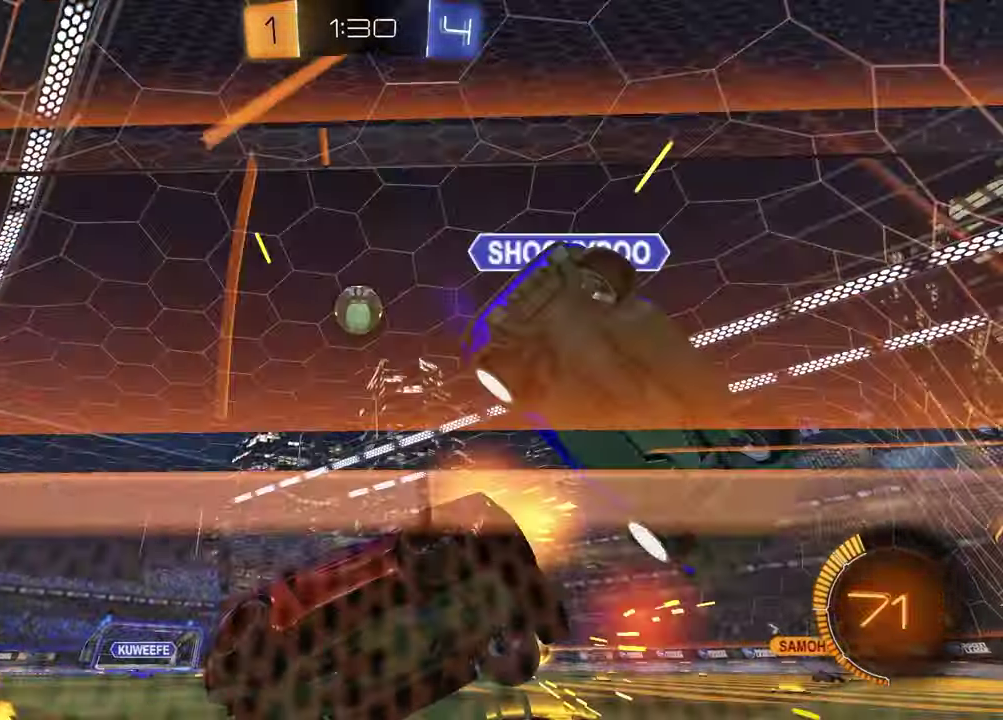
{"buttons": ["R2"], "left_stick": "left", "right_stick": "center", "events": [[17, "left_stick", "center"], [83, "left_stick", "right"], [233, "left_stick", "left"]]}
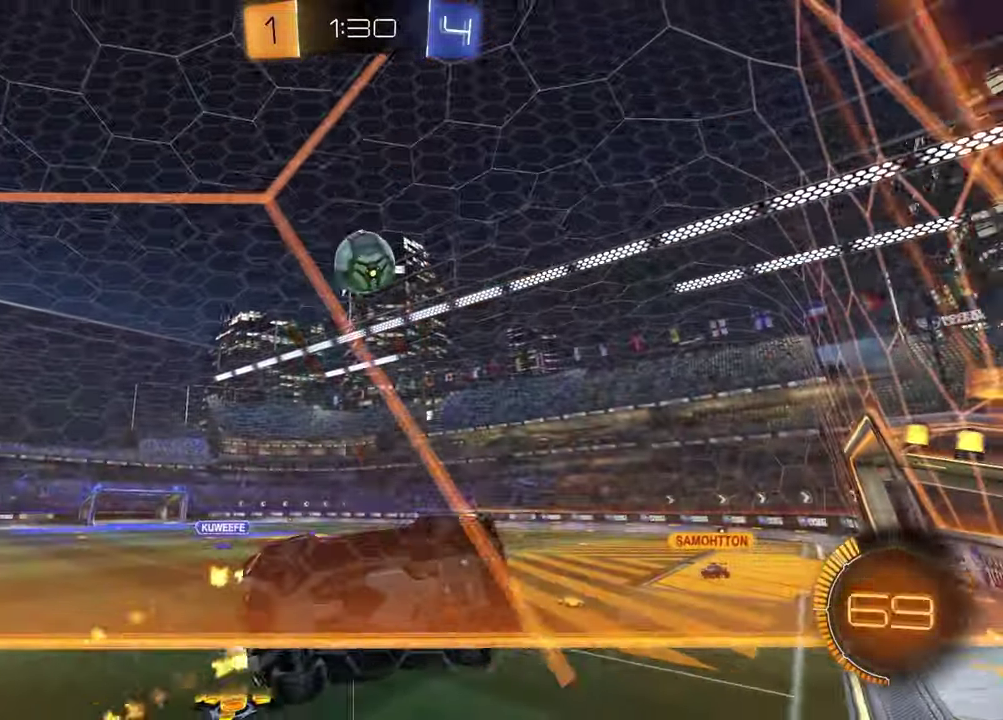
{"buttons": ["R2"], "left_stick": "center", "right_stick": "center", "events": [[100, "left_stick", "center"], [217, "left_stick", "right"], [367, "left_stick", "center"]]}
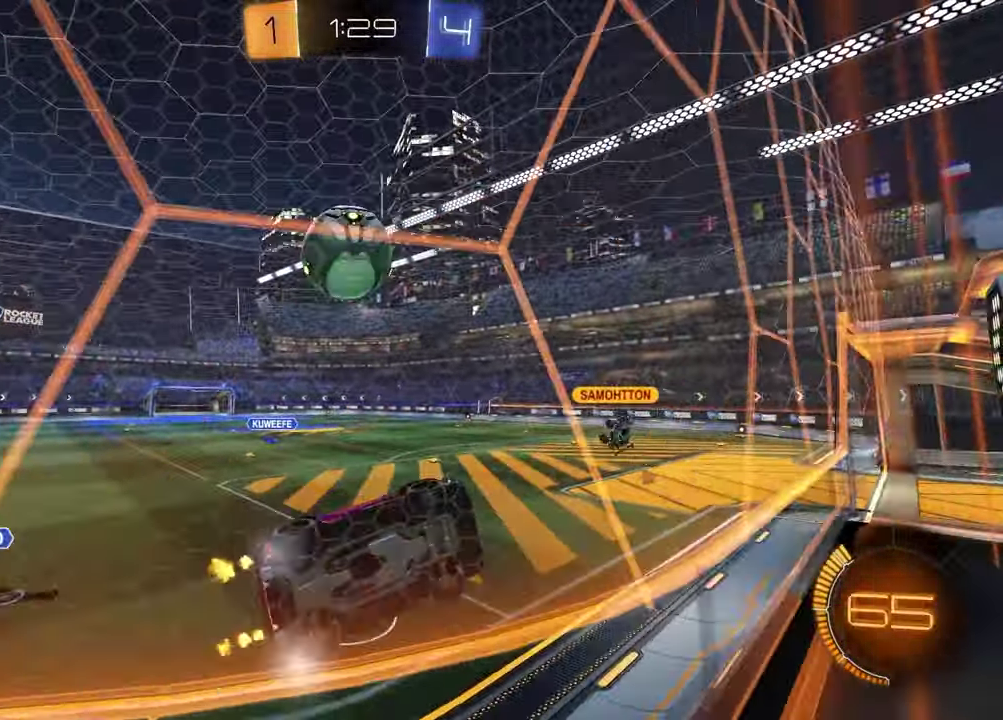
{"buttons": [], "left_stick": "left", "right_stick": "center", "events": [[117, "left_stick", "left"], [233, "R2", "up"], [267, "left_stick", "center"], [400, "left_stick", "left"]]}
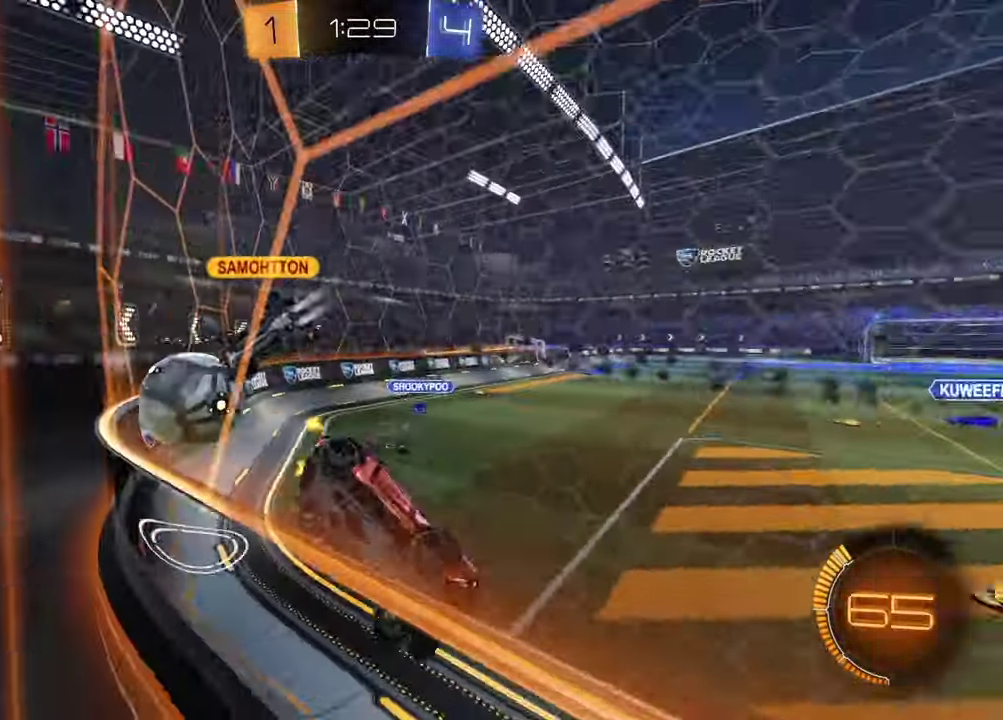
{"buttons": ["R2"], "left_stick": "center", "right_stick": "center", "events": [[50, "R2", "down"], [50, "left_stick", "center"], [333, "left_stick", "right"], [467, "left_stick", "center"]]}
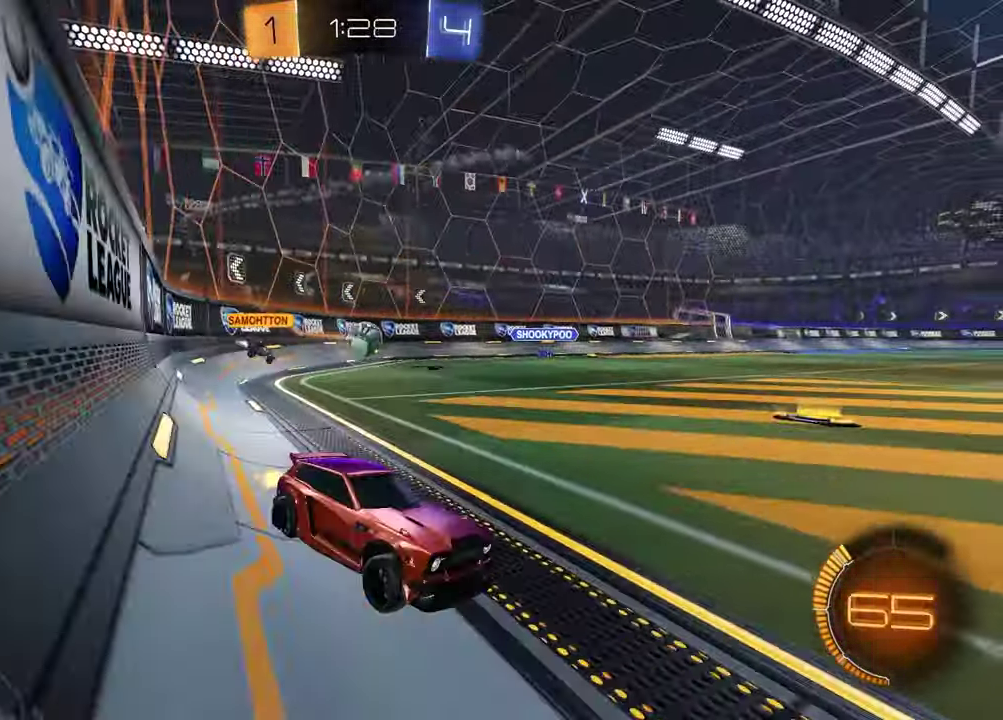
{"buttons": ["R2"], "left_stick": "up-right", "right_stick": "center"}
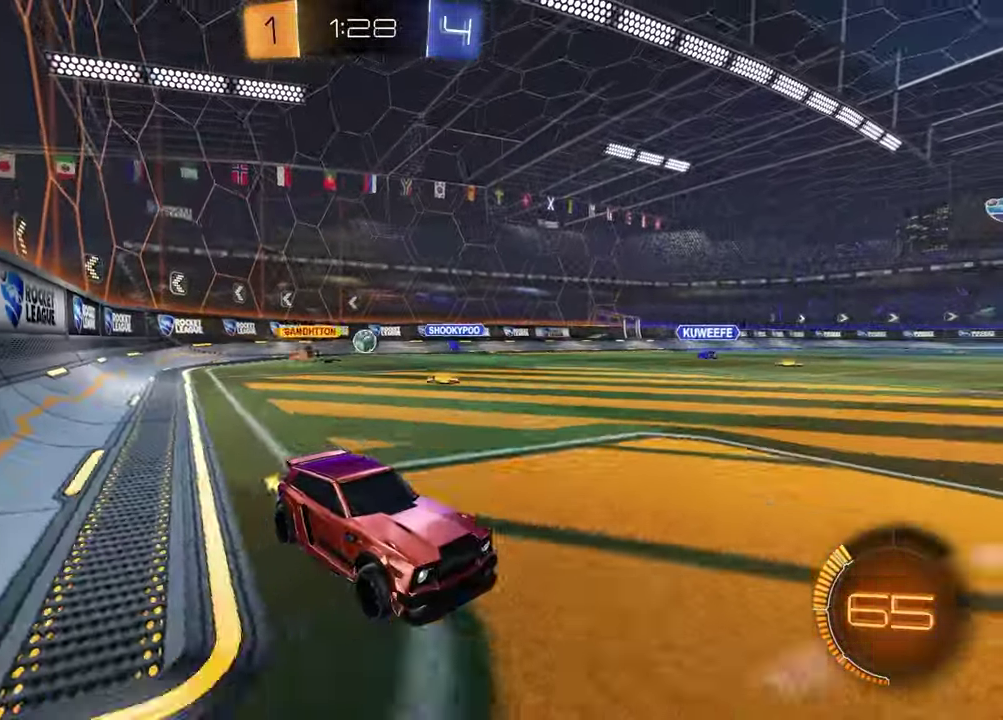
{"buttons": ["R2"], "left_stick": "left", "right_stick": "center", "events": [[250, "left_stick", "left"]]}
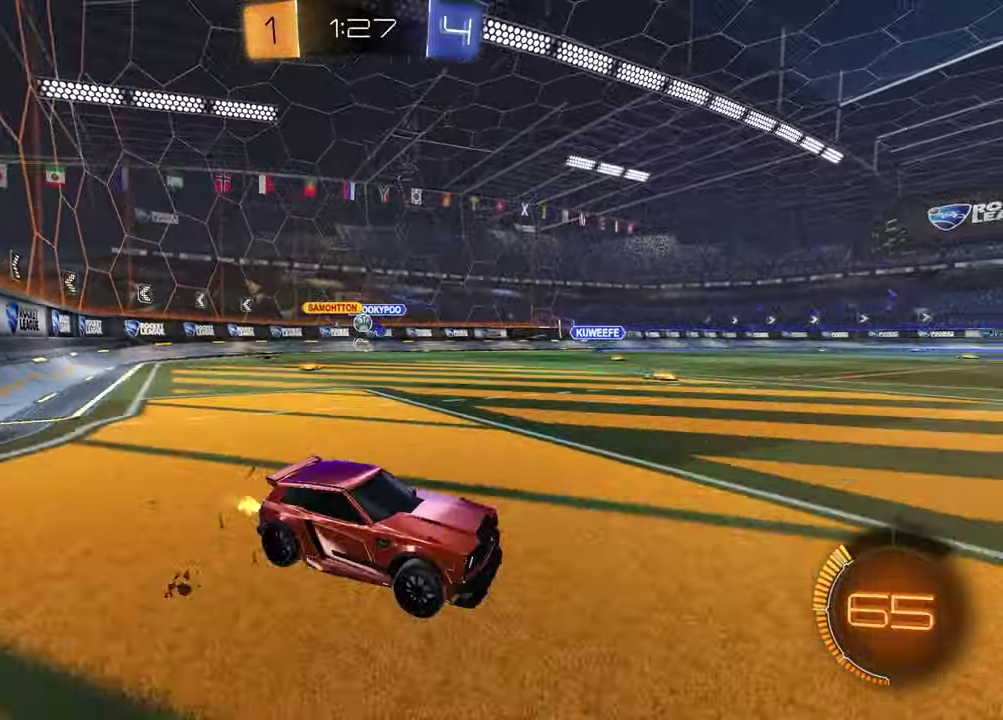
{"buttons": ["R2"], "left_stick": "center", "right_stick": "center", "events": [[400, "left_stick", "center"]]}
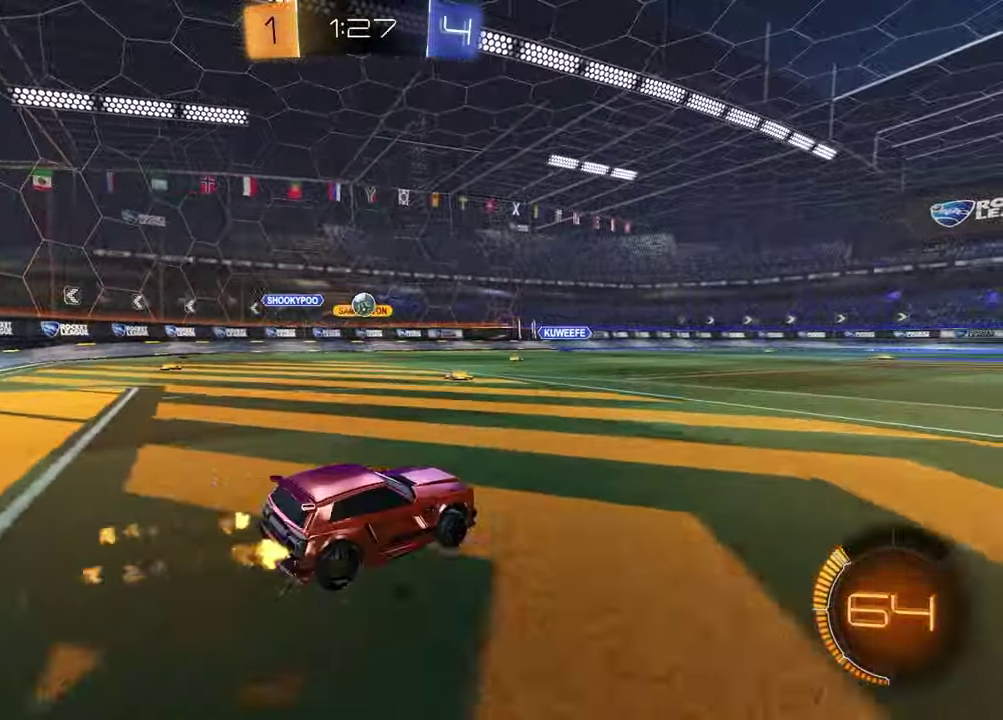
{"buttons": ["R2"], "left_stick": "center", "right_stick": "center", "events": [[133, "left_stick", "left"], [250, "left_stick", "center"]]}
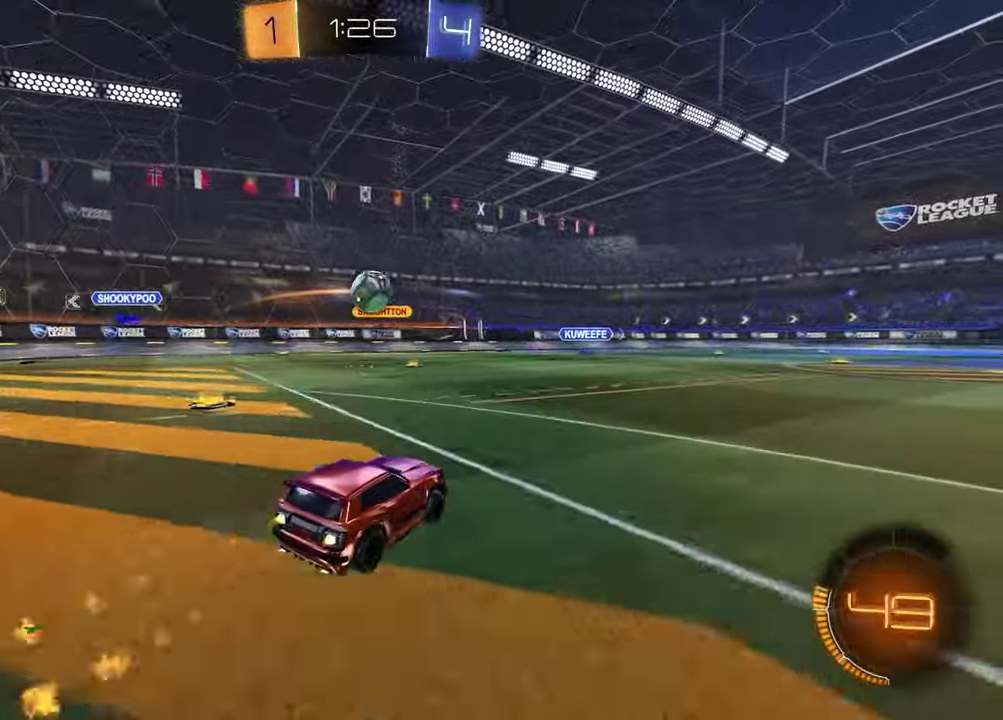
{"buttons": ["CROSS", "R2"], "left_stick": "right", "right_stick": "center", "events": [[167, "CROSS", "down"], [167, "left_stick", "down"], [233, "left_stick", "down-left"], [333, "CROSS", "up"], [350, "left_stick", "up-right"], [400, "CROSS", "down"], [450, "left_stick", "right"]]}